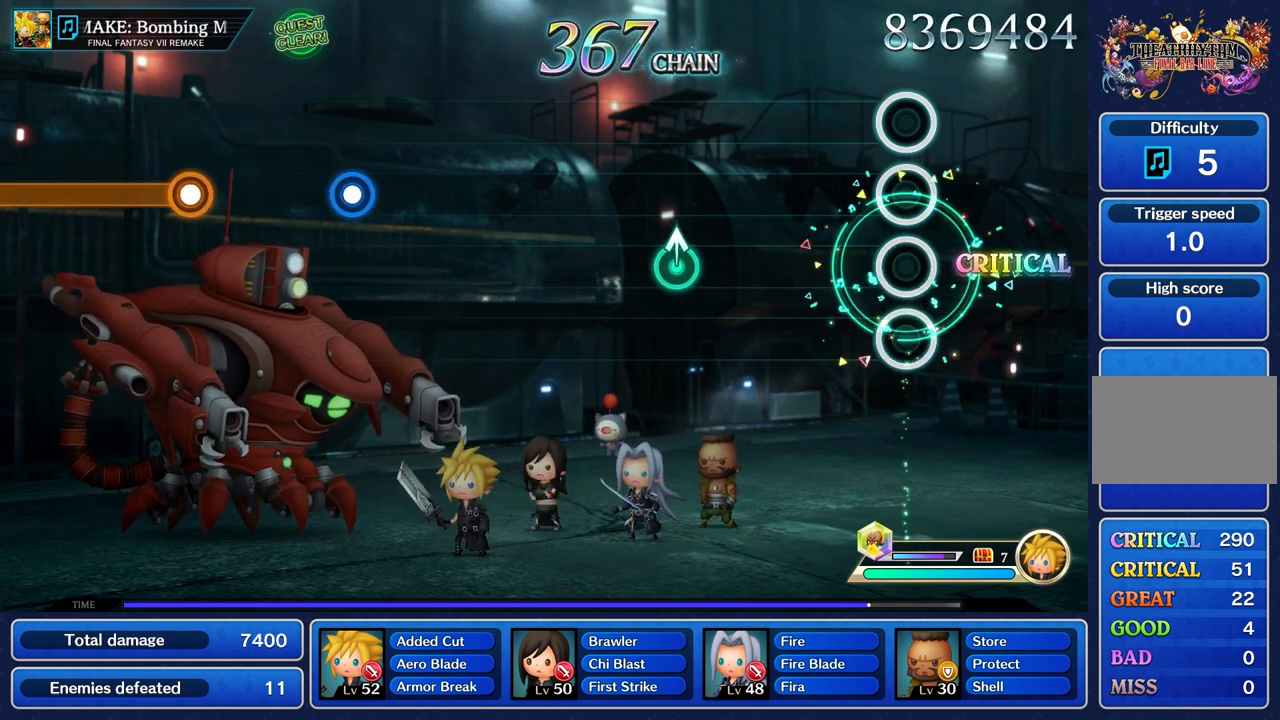
Gameplay with a controller (PlayStation layout); each line is a JSON object with the inputs held at the frame after it. "events" lists button and stick changes between this image and that frame as [ms after this image, input, new state], when the widget could be followed in between. Not read: L3 R1 R3.
{"buttons": [], "left_stick": "center", "right_stick": "center", "events": []}
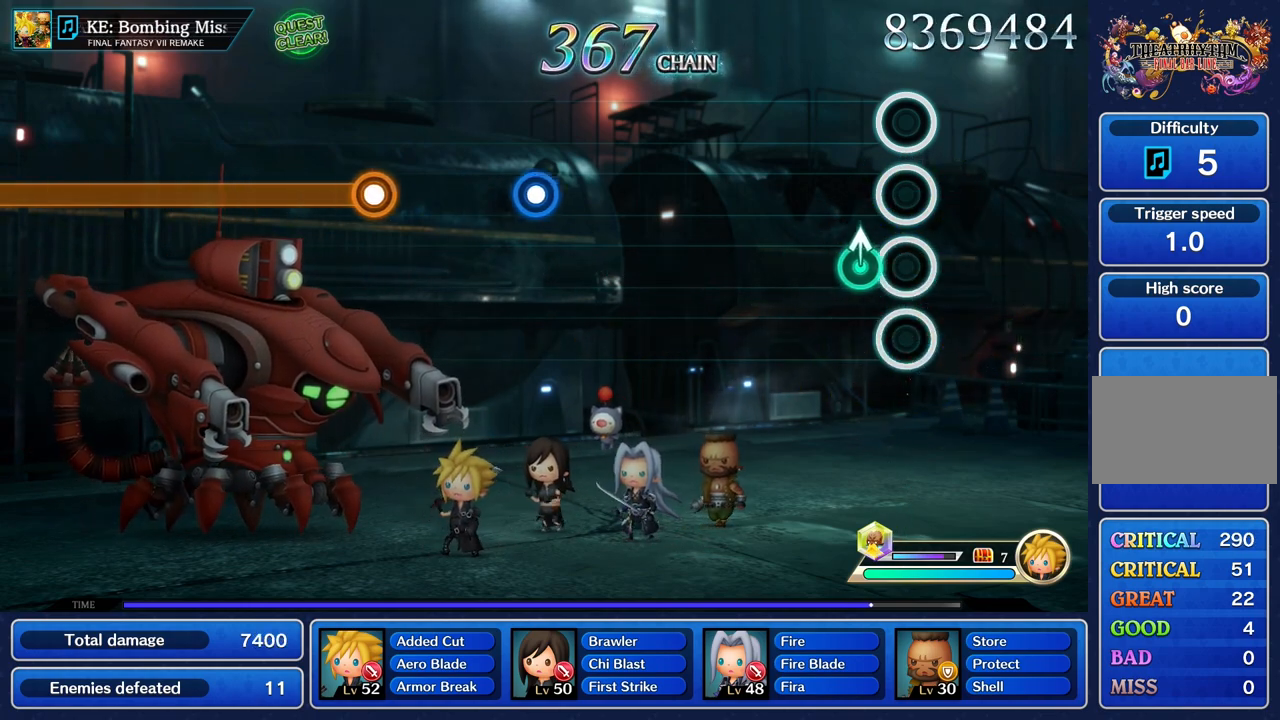
{"buttons": [], "left_stick": "center", "right_stick": "center", "events": [[167, "left_stick", "up"], [267, "left_stick", "center"]]}
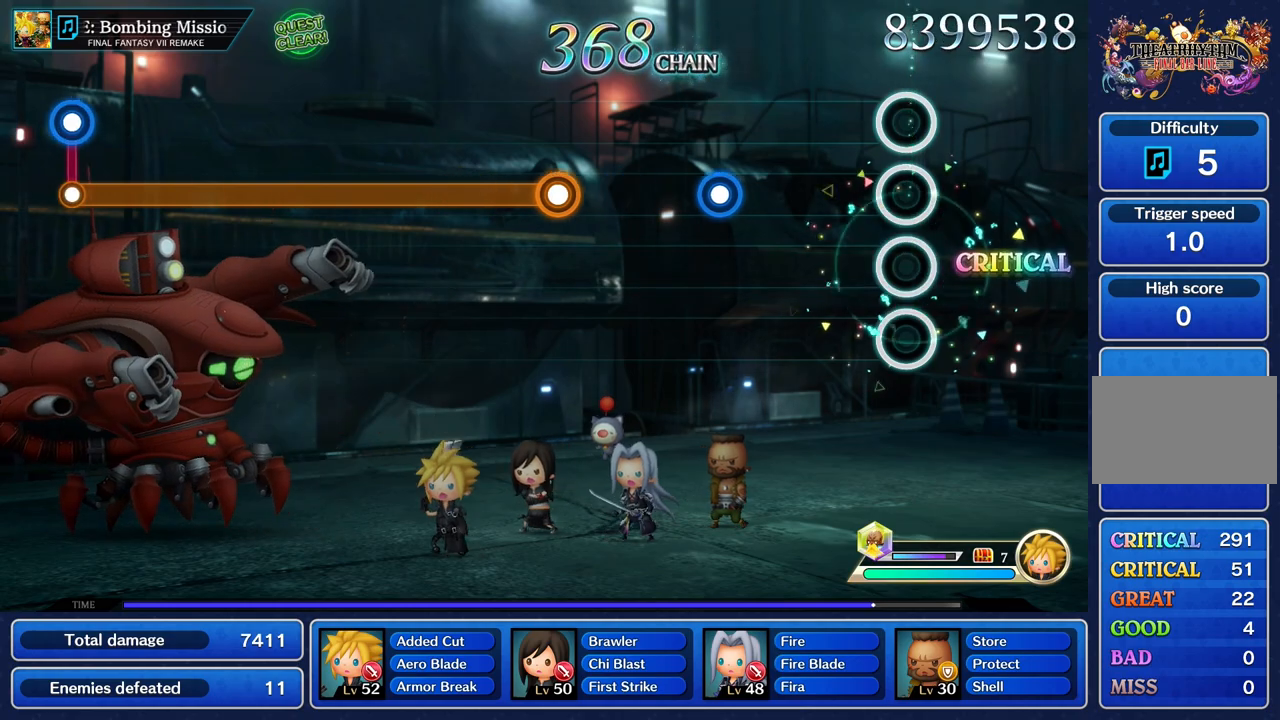
{"buttons": [], "left_stick": "center", "right_stick": "center", "events": []}
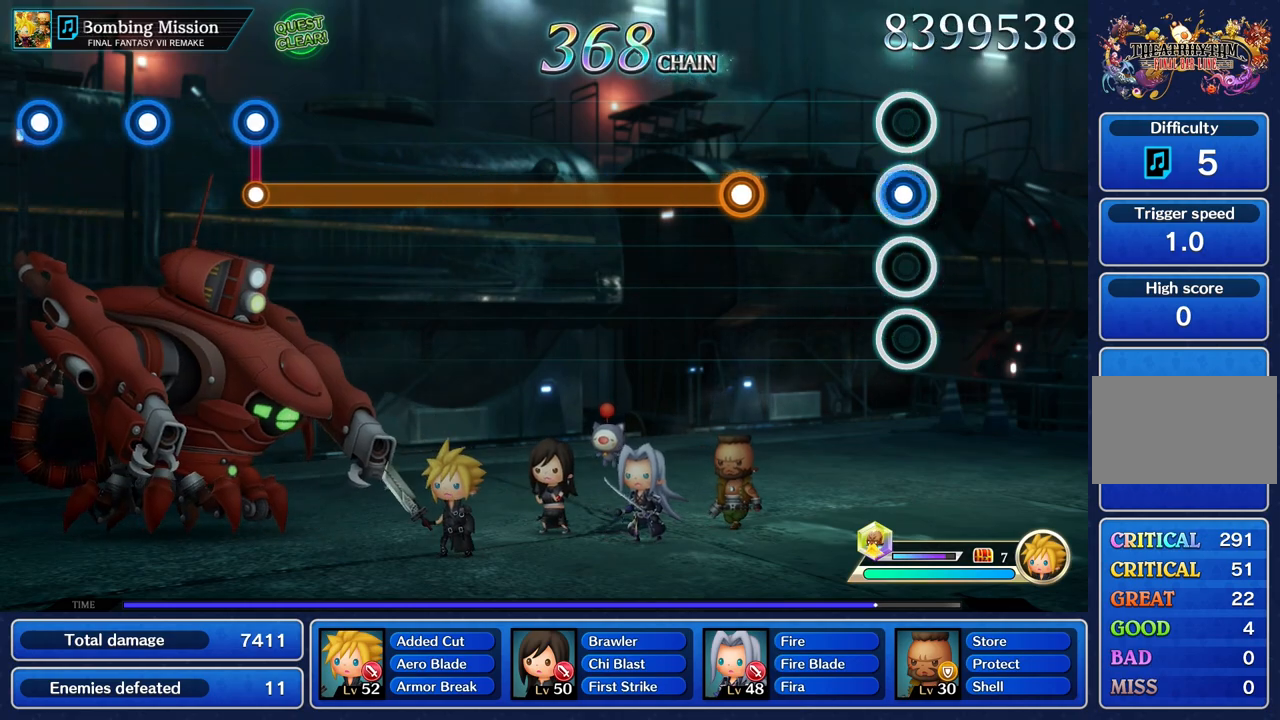
{"buttons": ["R2"], "left_stick": "center", "right_stick": "center", "events": [[33, "R2", "down"], [150, "R2", "up"], [467, "R2", "down"]]}
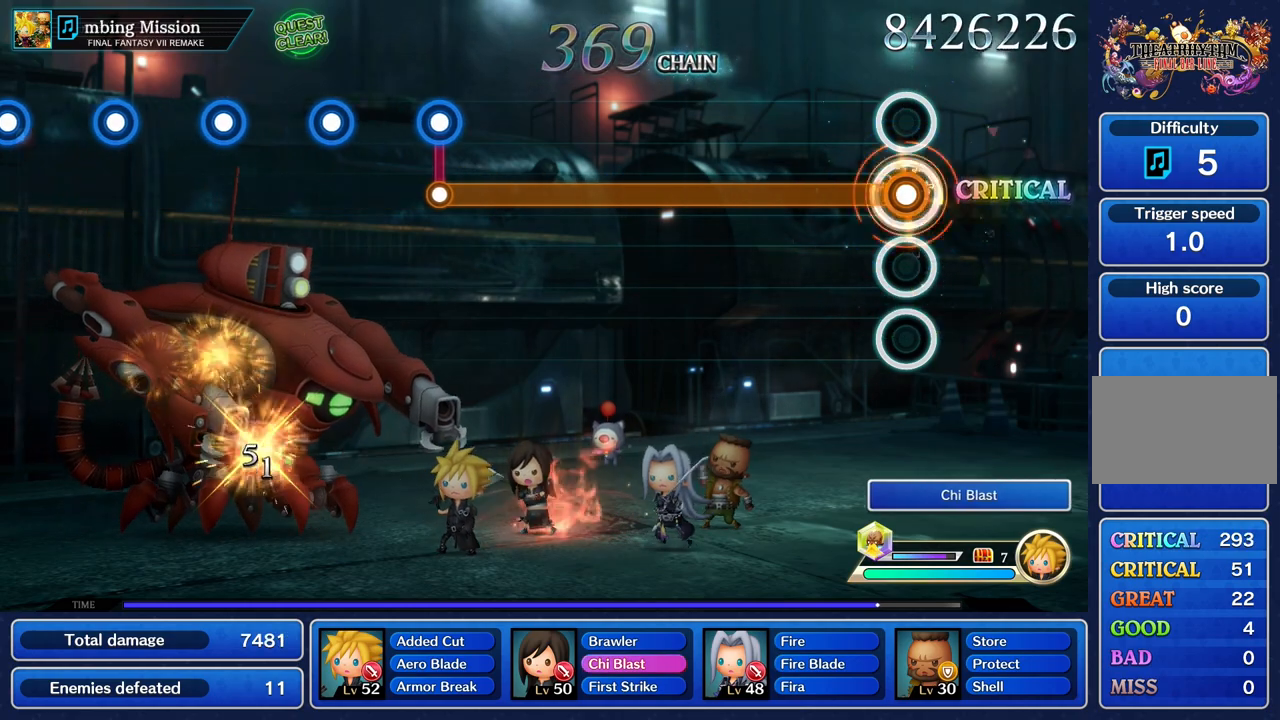
{"buttons": ["R2"], "left_stick": "center", "right_stick": "center", "events": []}
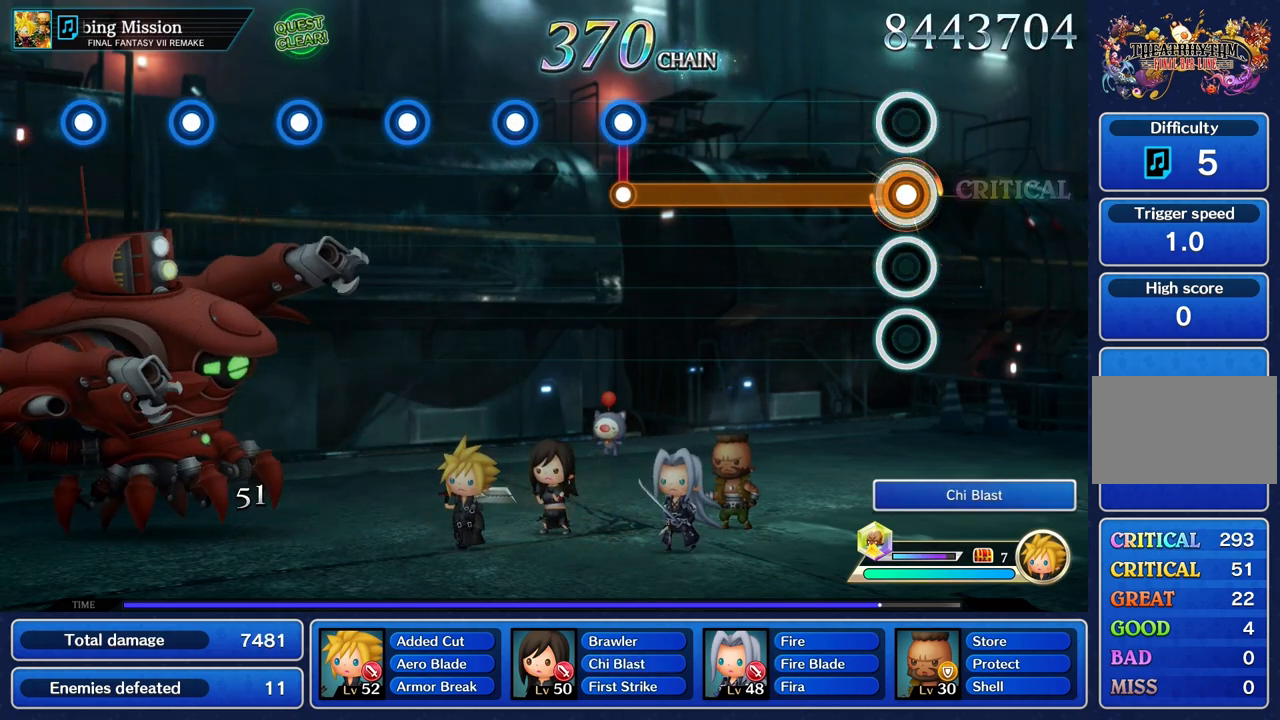
{"buttons": ["R2"], "left_stick": "center", "right_stick": "center", "events": []}
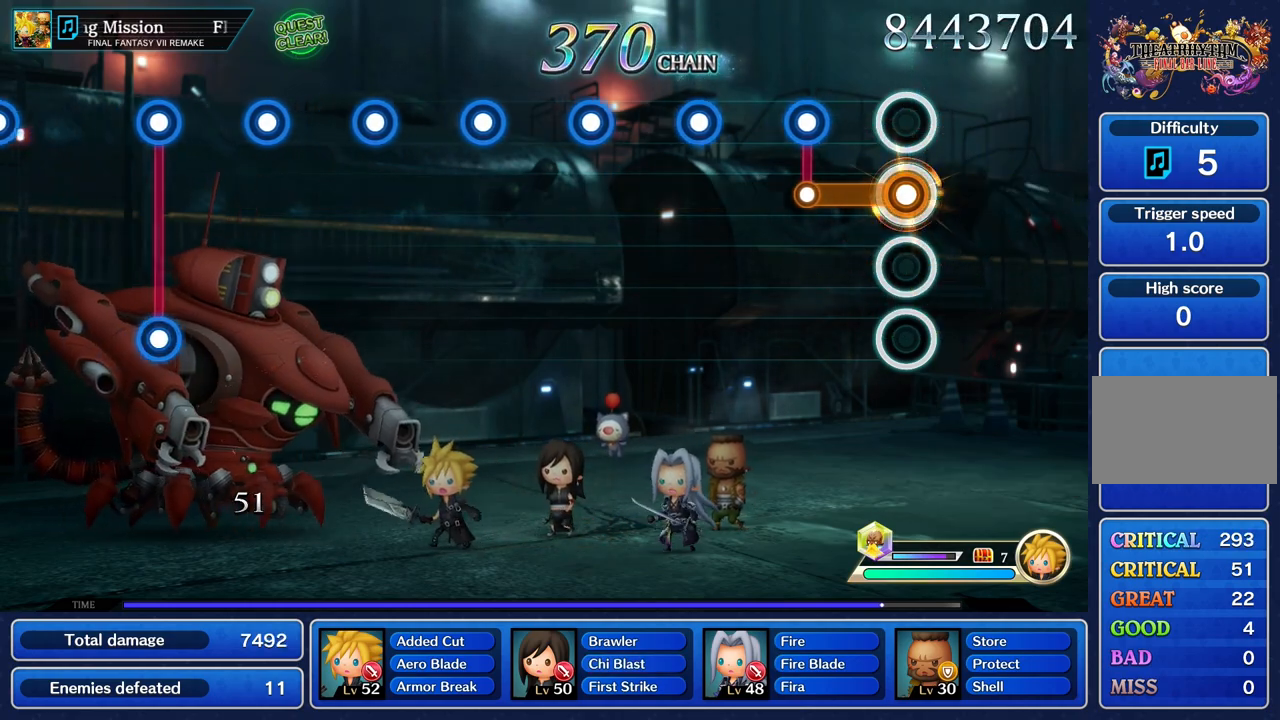
{"buttons": [], "left_stick": "center", "right_stick": "center", "events": [[284, "L1", "down"], [284, "R2", "up"], [384, "L1", "up"]]}
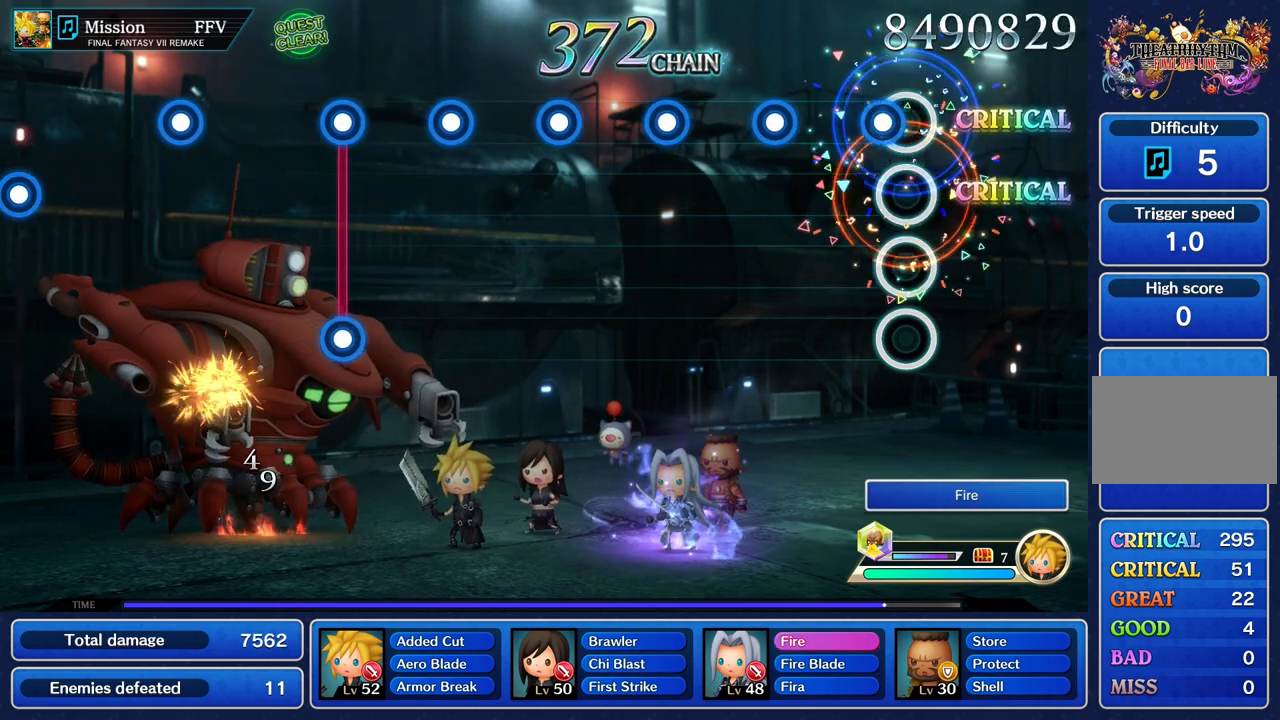
{"buttons": [], "left_stick": "center", "right_stick": "center", "events": [[150, "R2", "down"], [267, "R2", "up"], [350, "R2", "down"], [434, "R2", "up"]]}
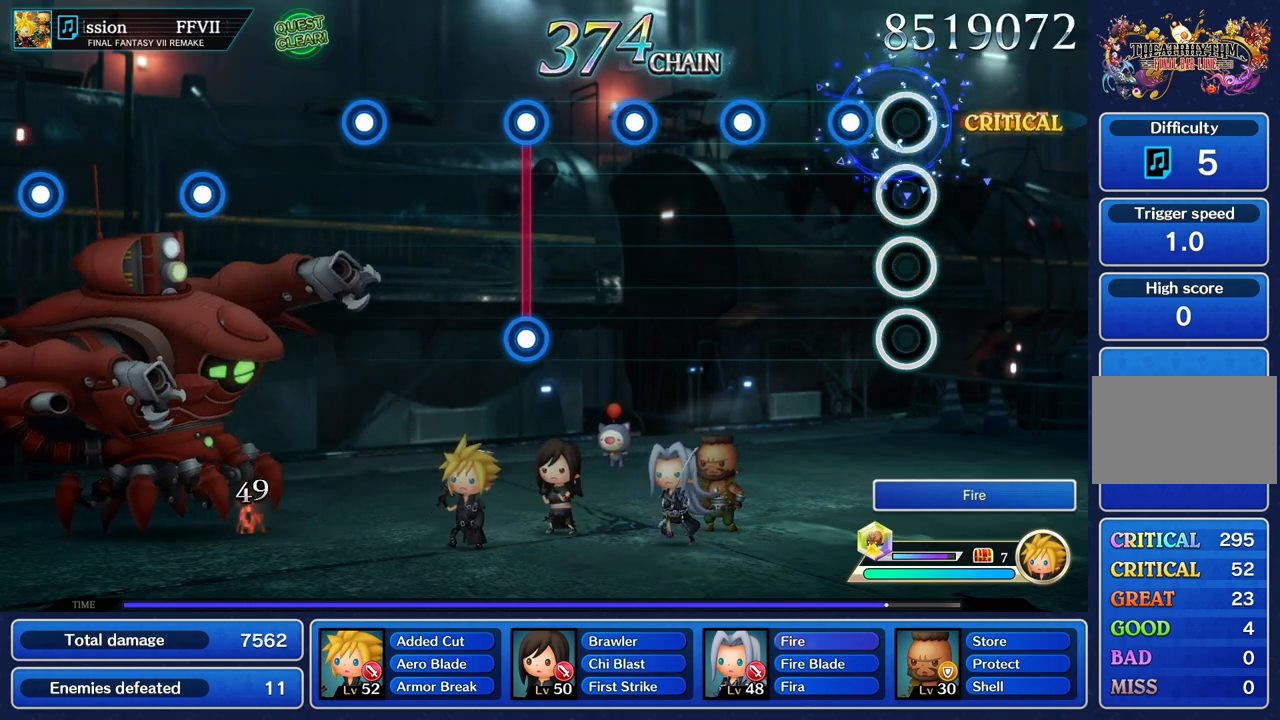
{"buttons": ["R2"], "left_stick": "center", "right_stick": "center", "events": [[117, "R2", "down"], [234, "R2", "up"], [484, "R2", "down"]]}
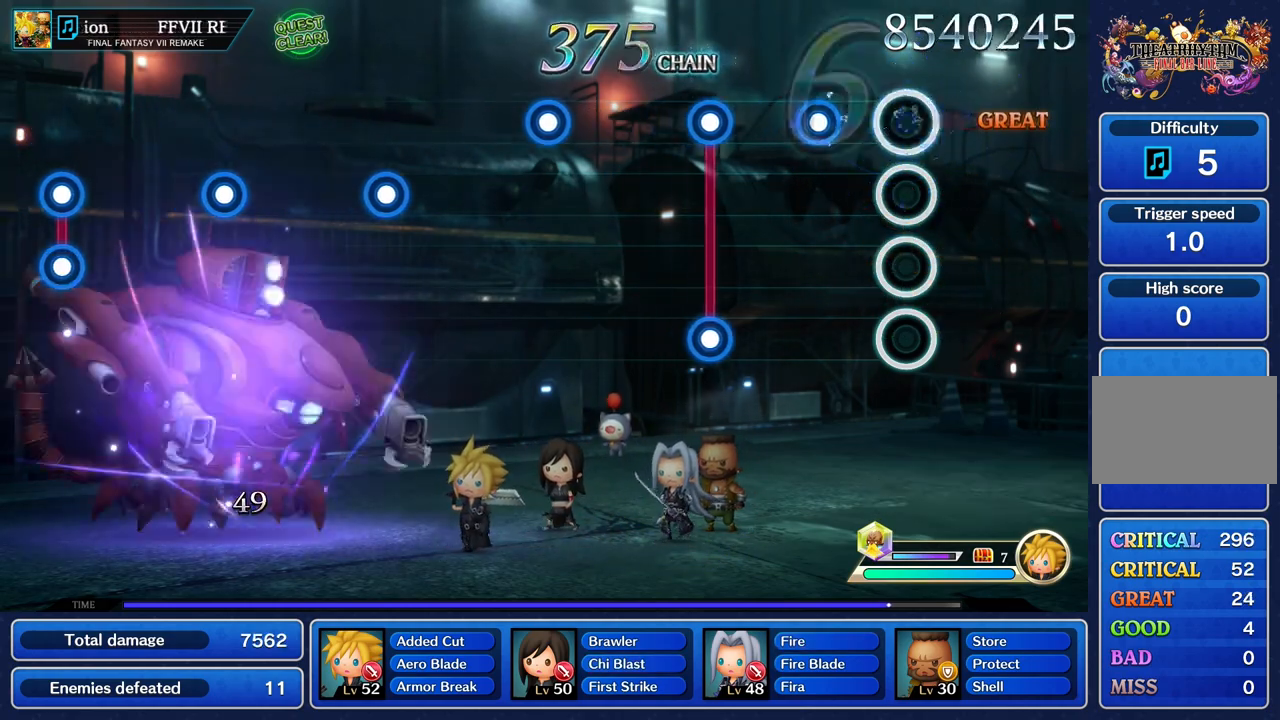
{"buttons": [], "left_stick": "center", "right_stick": "center", "events": [[100, "R2", "up"], [267, "R2", "down"], [384, "R2", "up"]]}
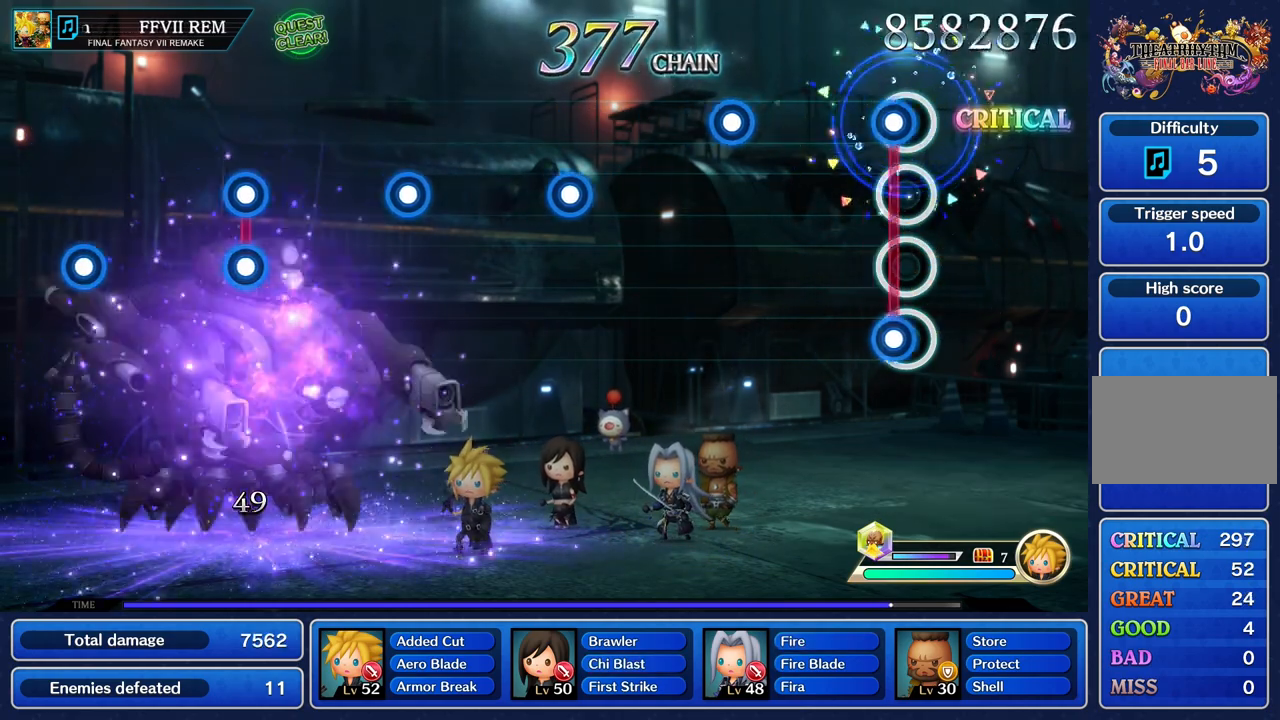
{"buttons": ["R2"], "left_stick": "center", "right_stick": "center"}
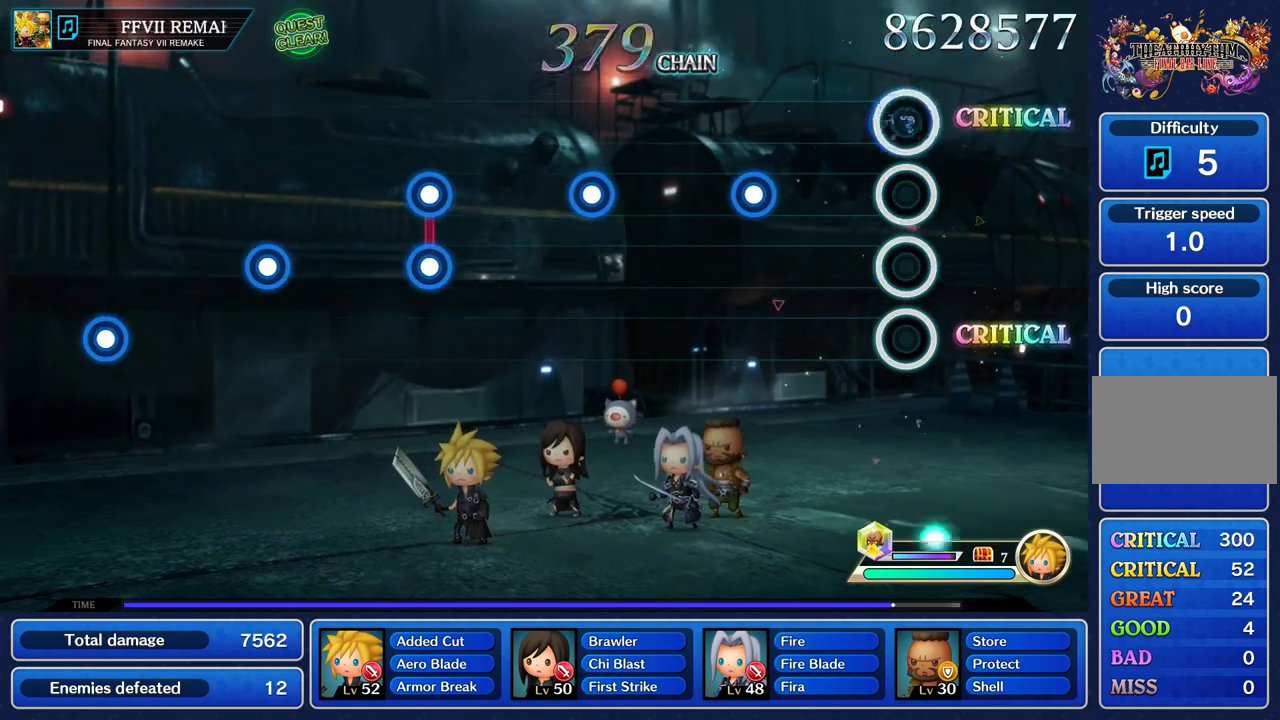
{"buttons": ["R2"], "left_stick": "center", "right_stick": "center", "events": [[100, "R2", "up"], [417, "R2", "down"]]}
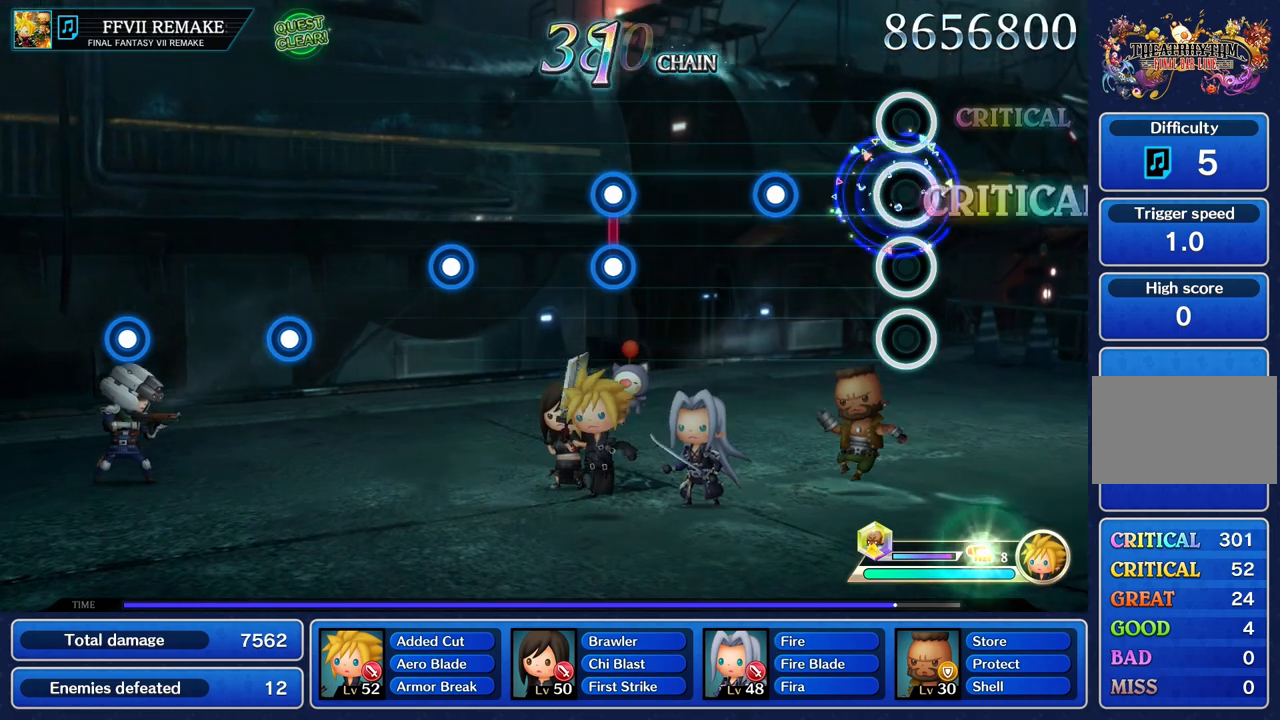
{"buttons": [], "left_stick": "center", "right_stick": "center", "events": [[34, "R2", "up"], [367, "R2", "down"], [484, "R2", "up"]]}
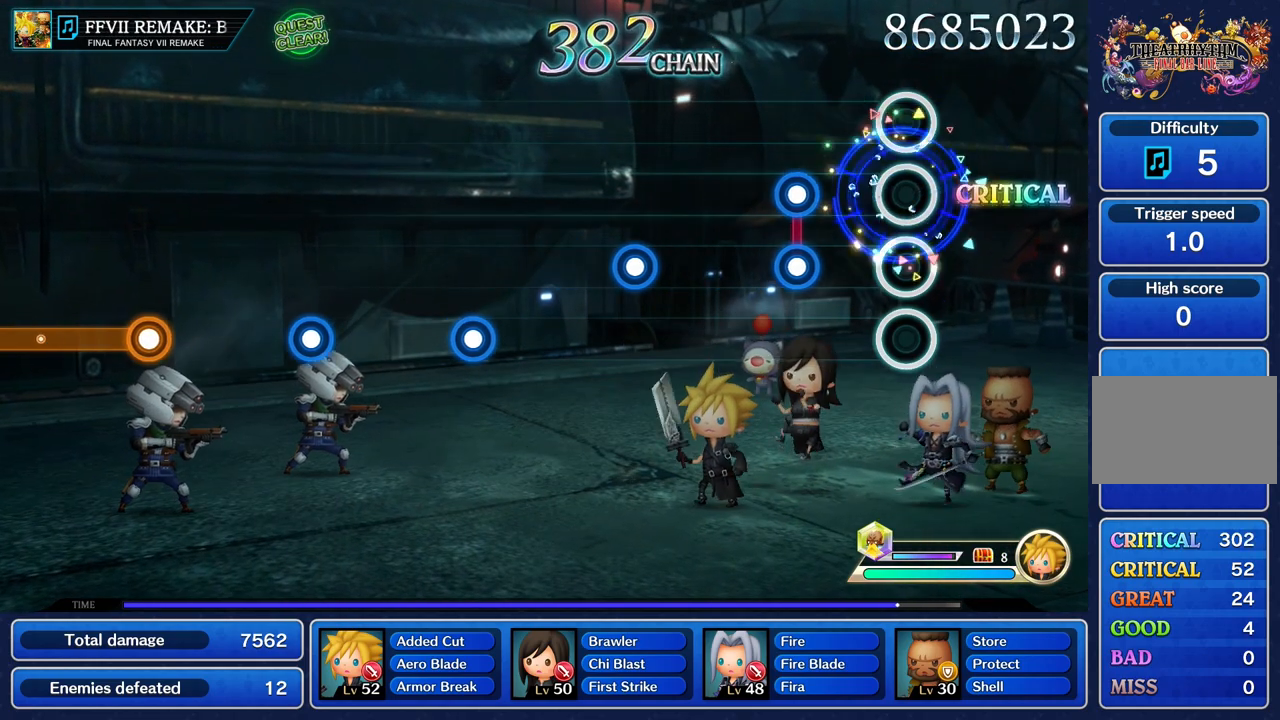
{"buttons": [], "left_stick": "center", "right_stick": "center"}
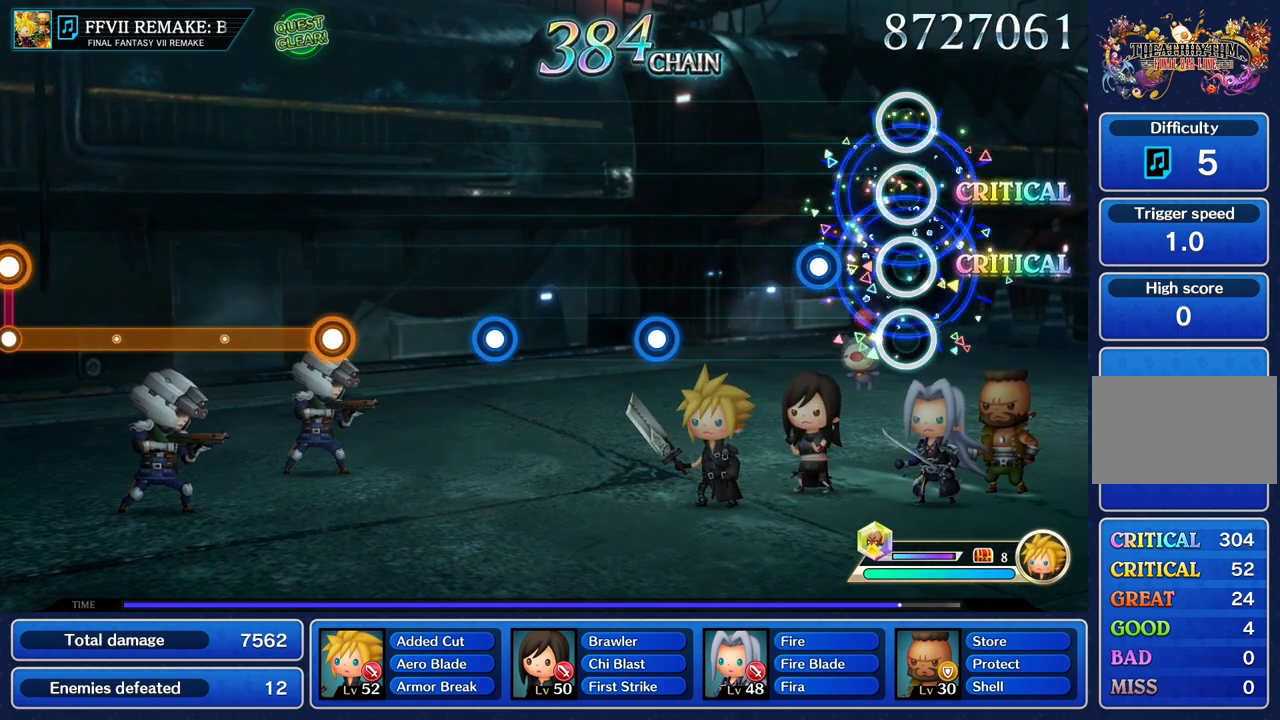
{"buttons": [], "left_stick": "center", "right_stick": "center", "events": [[251, "R2", "down"], [384, "R2", "up"]]}
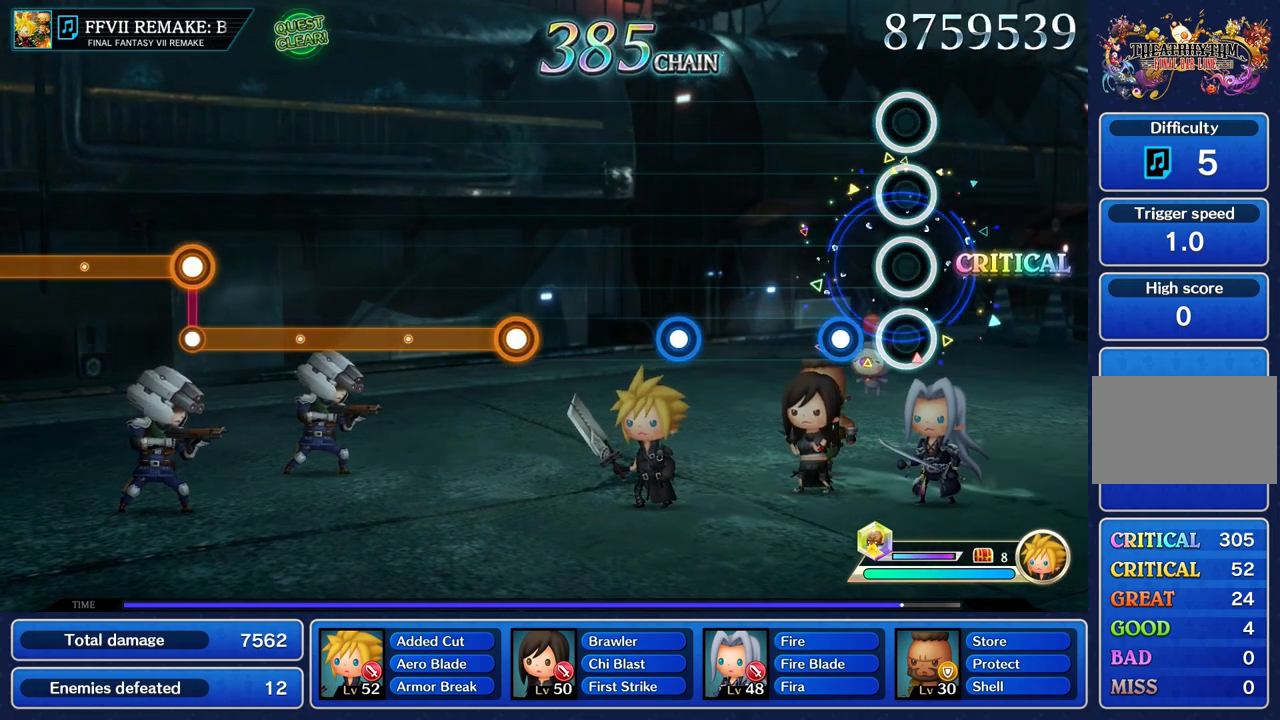
{"buttons": [], "left_stick": "center", "right_stick": "center", "events": [[217, "R2", "down"], [317, "R2", "up"]]}
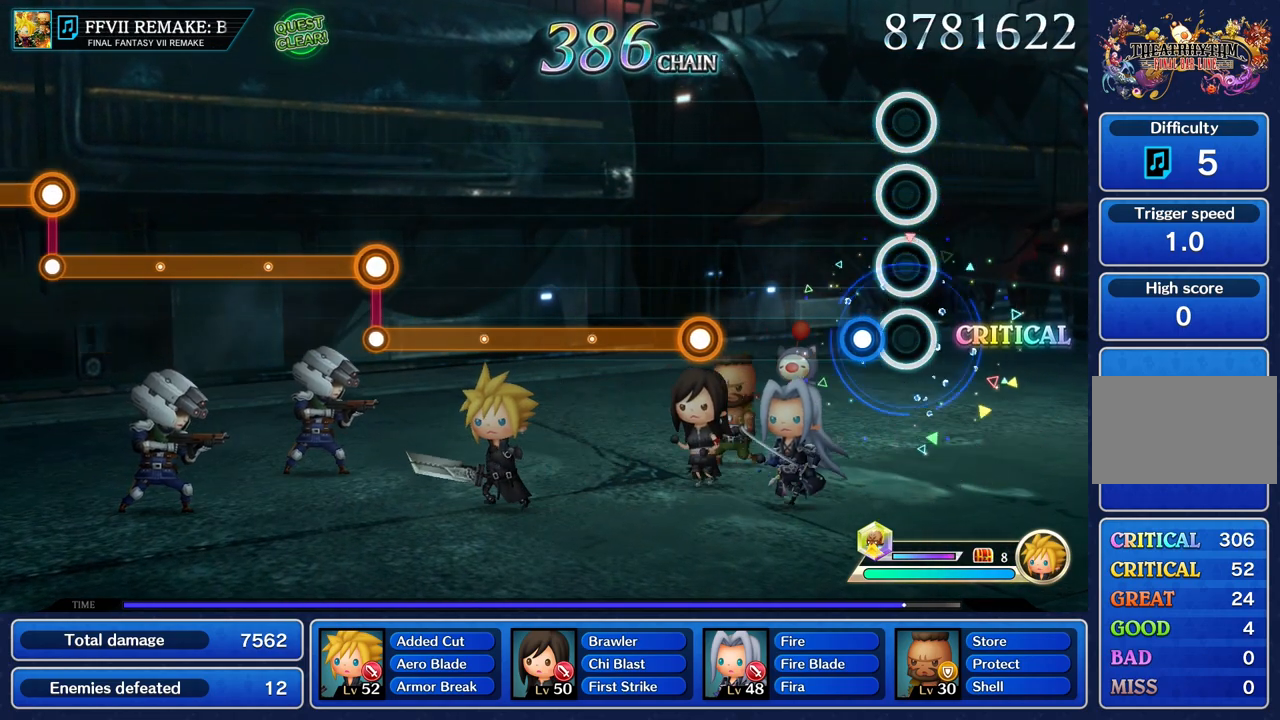
{"buttons": [], "left_stick": "center", "right_stick": "center", "events": [[167, "R2", "down"], [284, "R2", "up"]]}
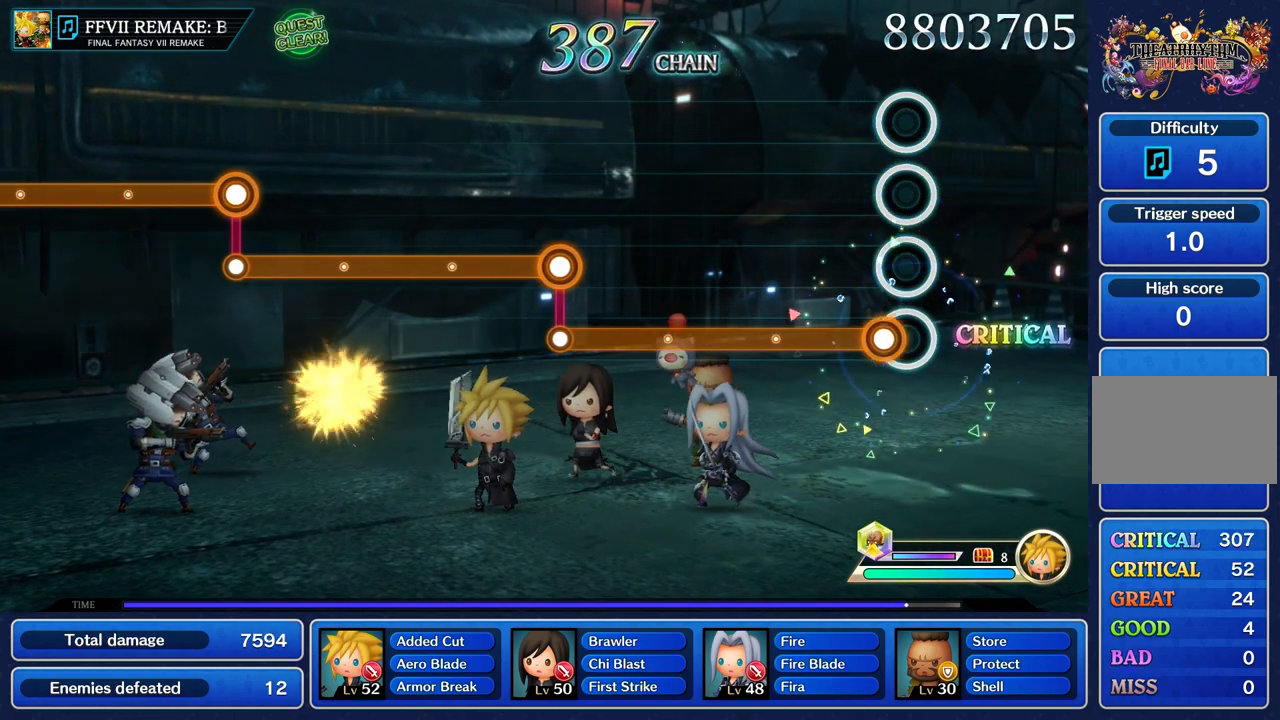
{"buttons": ["R2"], "left_stick": "center", "right_stick": "center", "events": [[100, "R2", "down"]]}